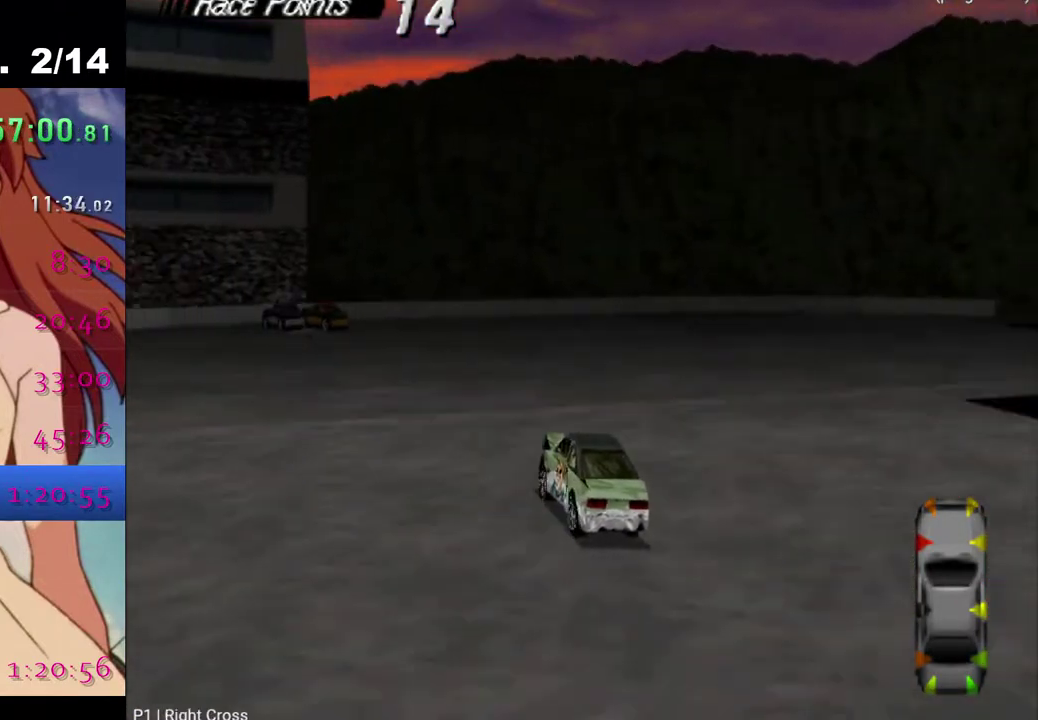
Gameplay with a controller (PlayStation layout); each line is a JSON object with the inputs held at the frame after it. "events" lists button and stick changes between this image and that frame as [ms after this image, input, new state], when the widget could be followed in between.
{"buttons": ["CROSS", "DPAD_RIGHT"], "left_stick": "center", "right_stick": "center", "events": []}
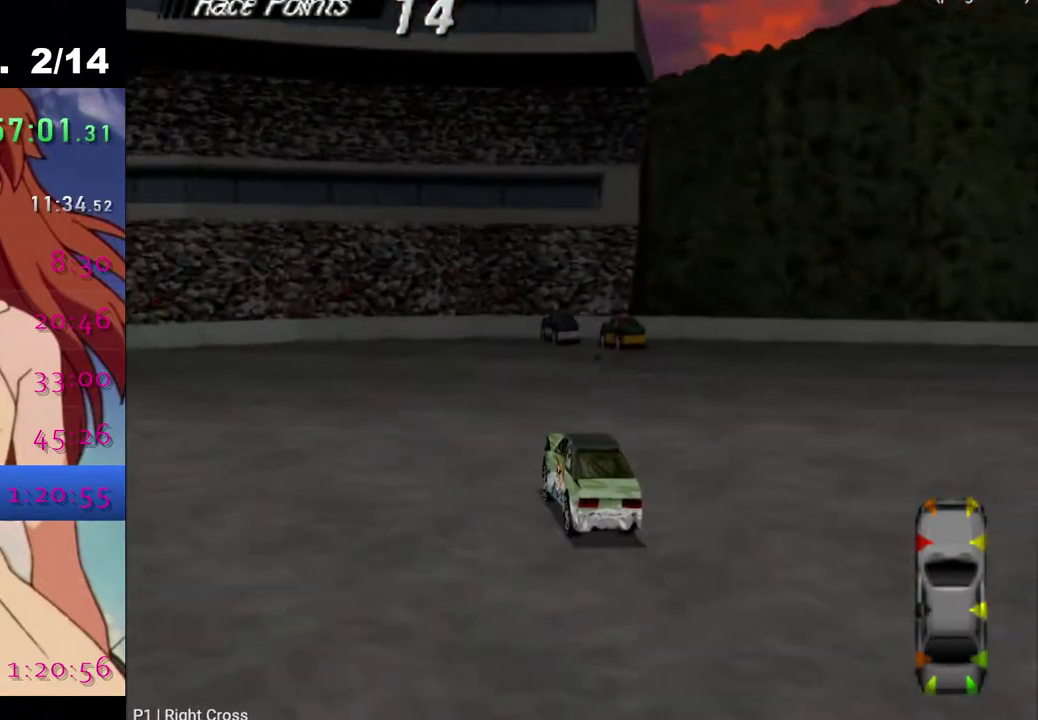
{"buttons": ["DPAD_RIGHT"], "left_stick": "center", "right_stick": "center", "events": [[367, "CROSS", "up"]]}
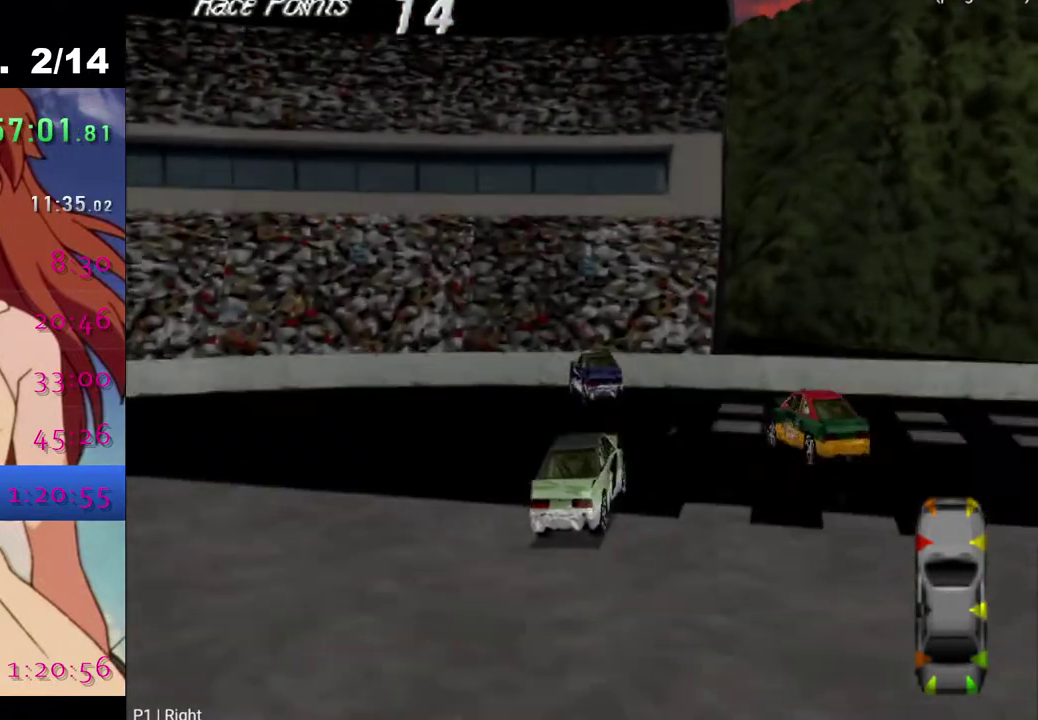
{"buttons": ["SQUARE"], "left_stick": "center", "right_stick": "center", "events": [[50, "SQUARE", "down"], [83, "DPAD_RIGHT", "up"]]}
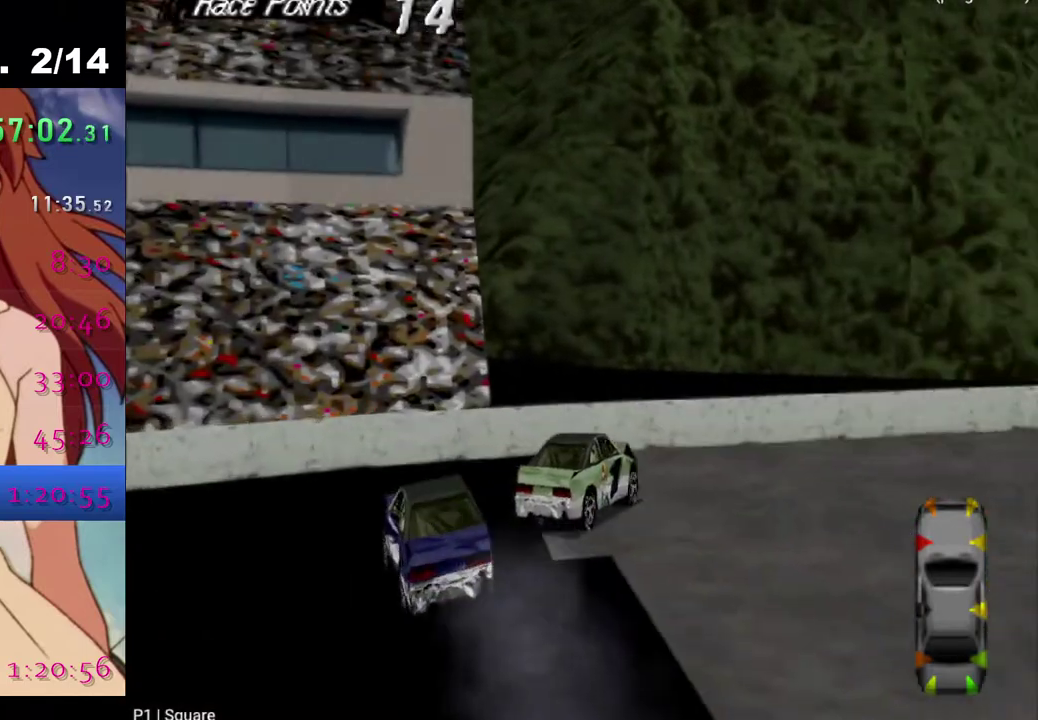
{"buttons": ["SQUARE"], "left_stick": "center", "right_stick": "center", "events": []}
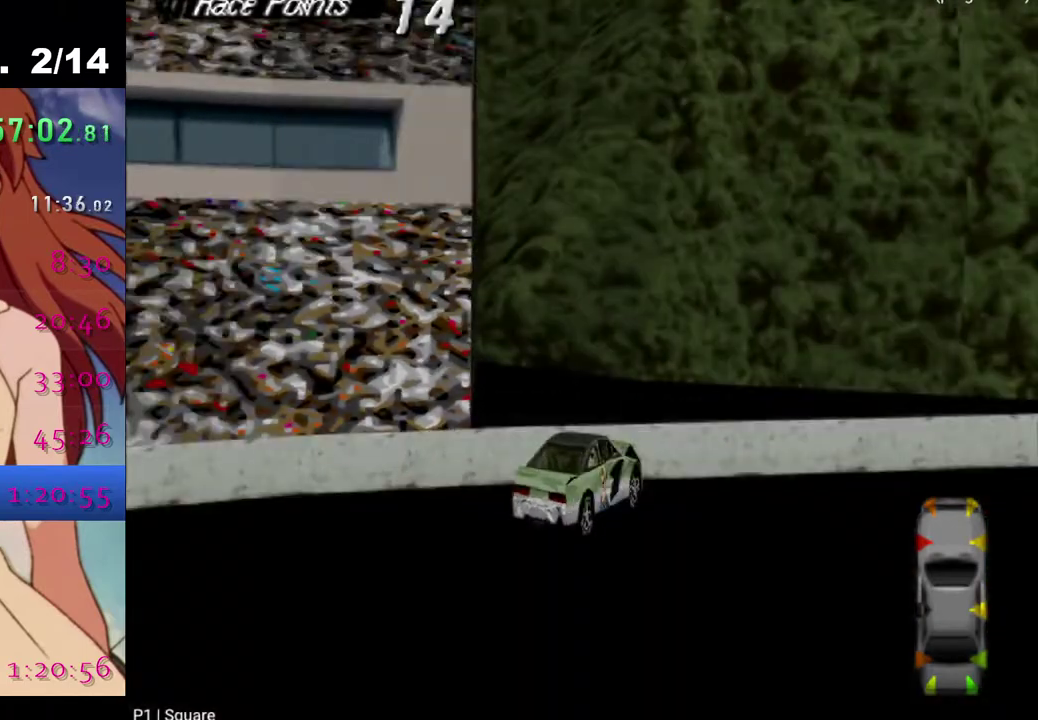
{"buttons": ["SQUARE"], "left_stick": "center", "right_stick": "center", "events": []}
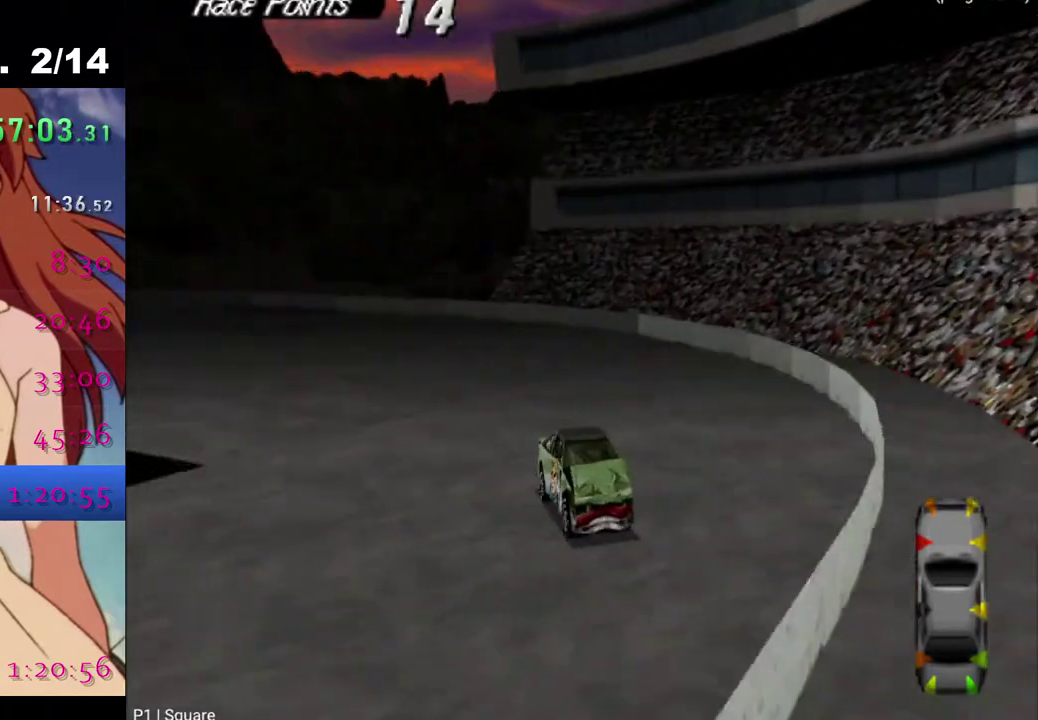
{"buttons": ["SQUARE"], "left_stick": "center", "right_stick": "center", "events": [[283, "DPAD_RIGHT", "down"], [433, "DPAD_RIGHT", "up"]]}
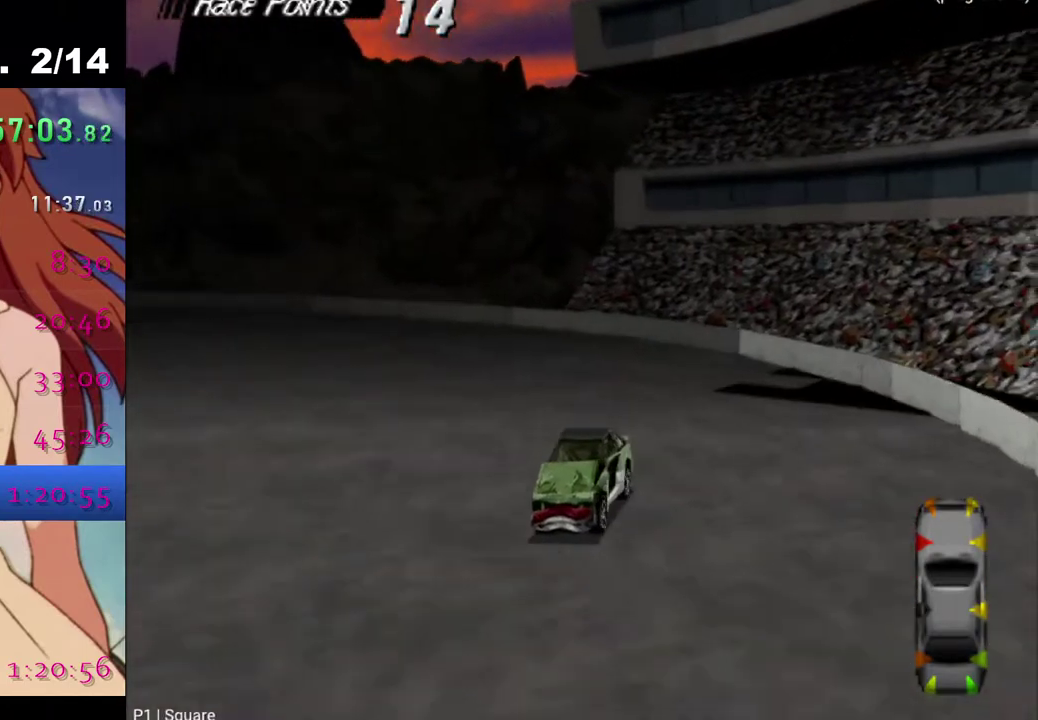
{"buttons": ["CROSS"], "left_stick": "center", "right_stick": "center", "events": [[100, "DPAD_LEFT", "down"], [167, "CROSS", "down"], [183, "SQUARE", "up"], [483, "DPAD_LEFT", "up"]]}
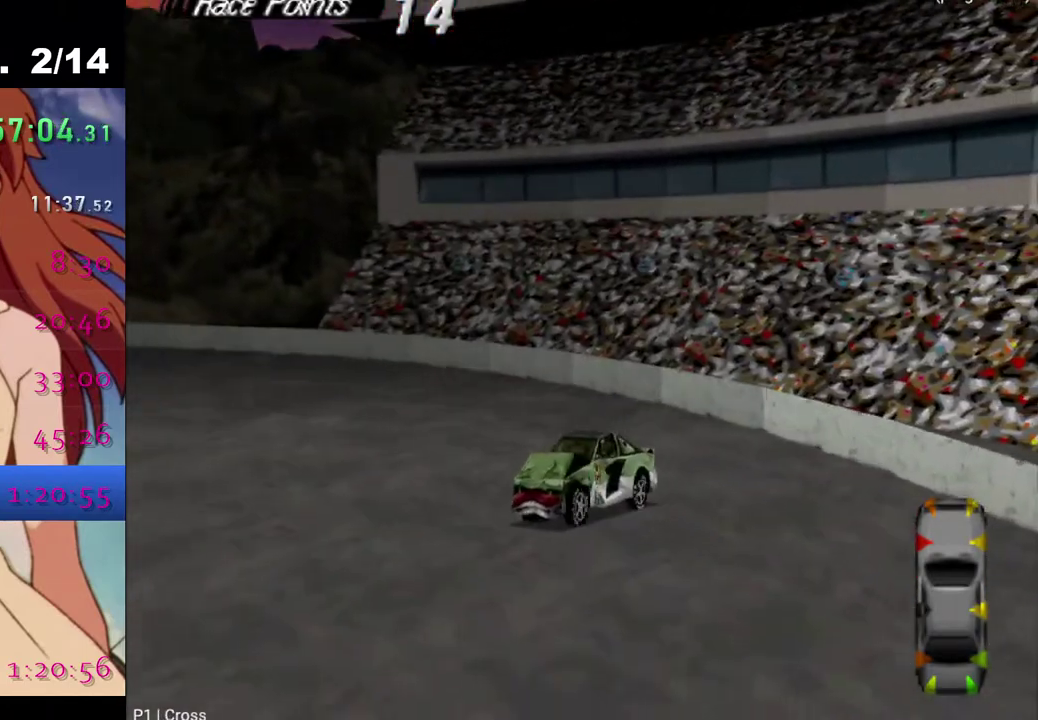
{"buttons": ["CROSS", "DPAD_RIGHT"], "left_stick": "center", "right_stick": "center", "events": [[417, "DPAD_RIGHT", "down"]]}
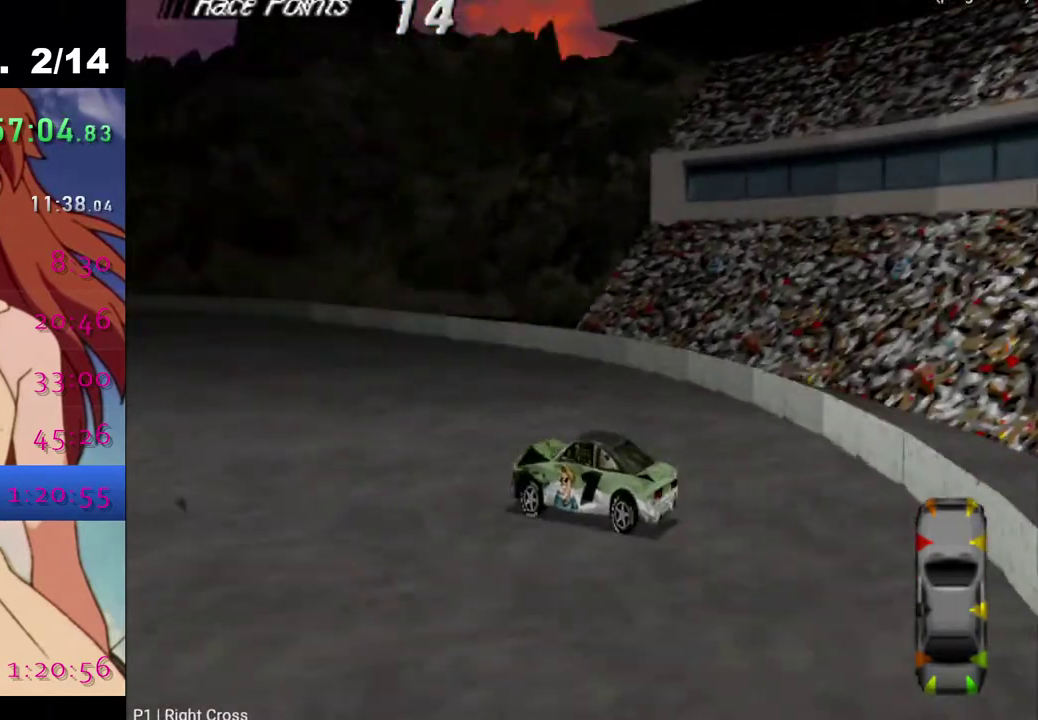
{"buttons": ["CROSS", "DPAD_RIGHT"], "left_stick": "center", "right_stick": "center", "events": []}
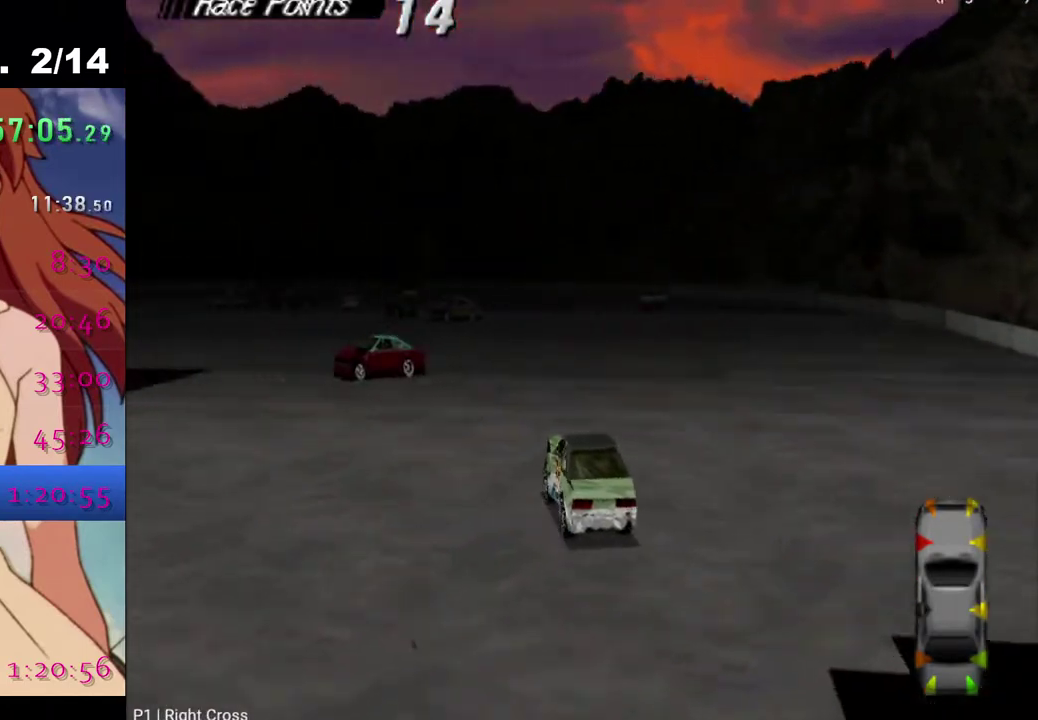
{"buttons": ["CROSS"], "left_stick": "center", "right_stick": "center", "events": [[217, "DPAD_RIGHT", "up"]]}
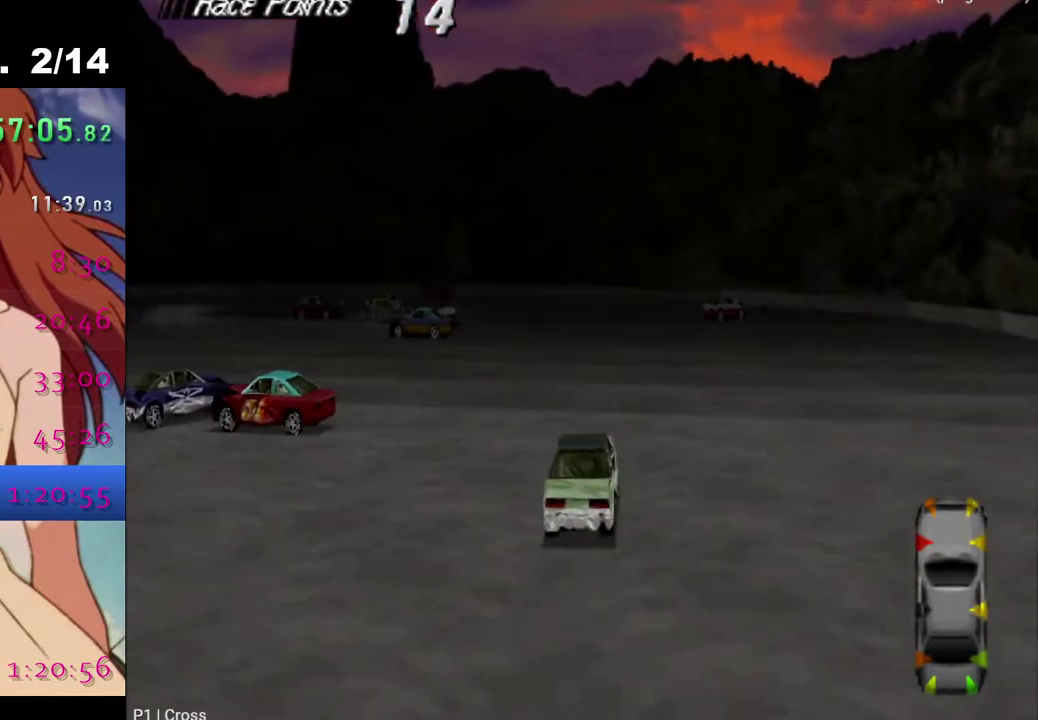
{"buttons": ["CROSS"], "left_stick": "center", "right_stick": "center", "events": []}
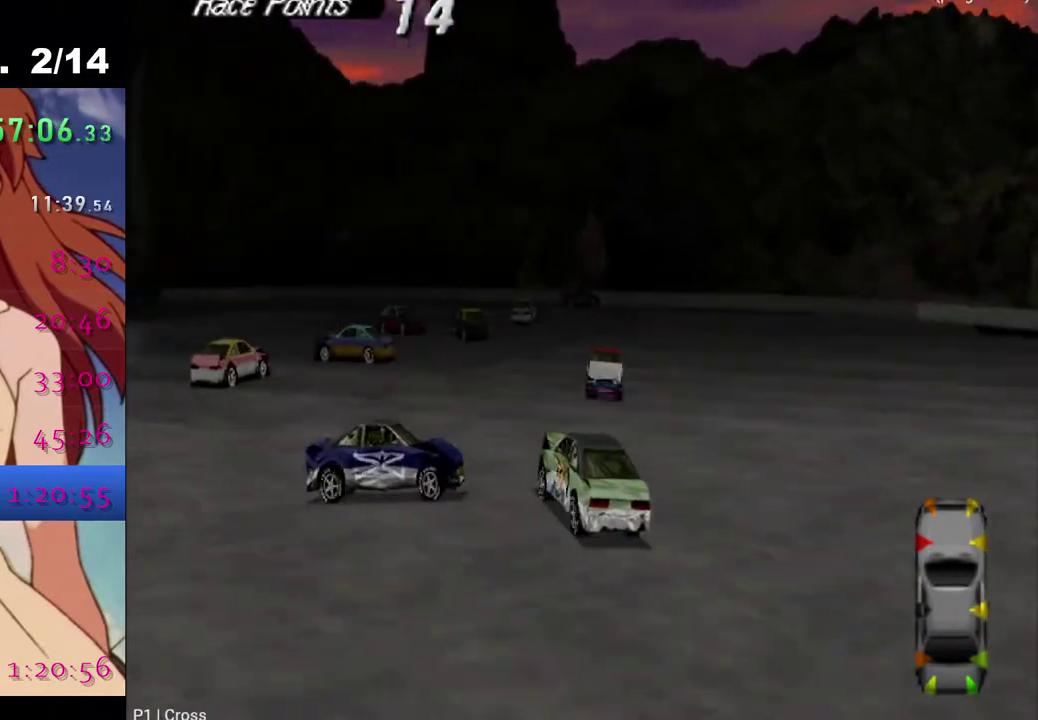
{"buttons": ["CROSS"], "left_stick": "center", "right_stick": "center", "events": []}
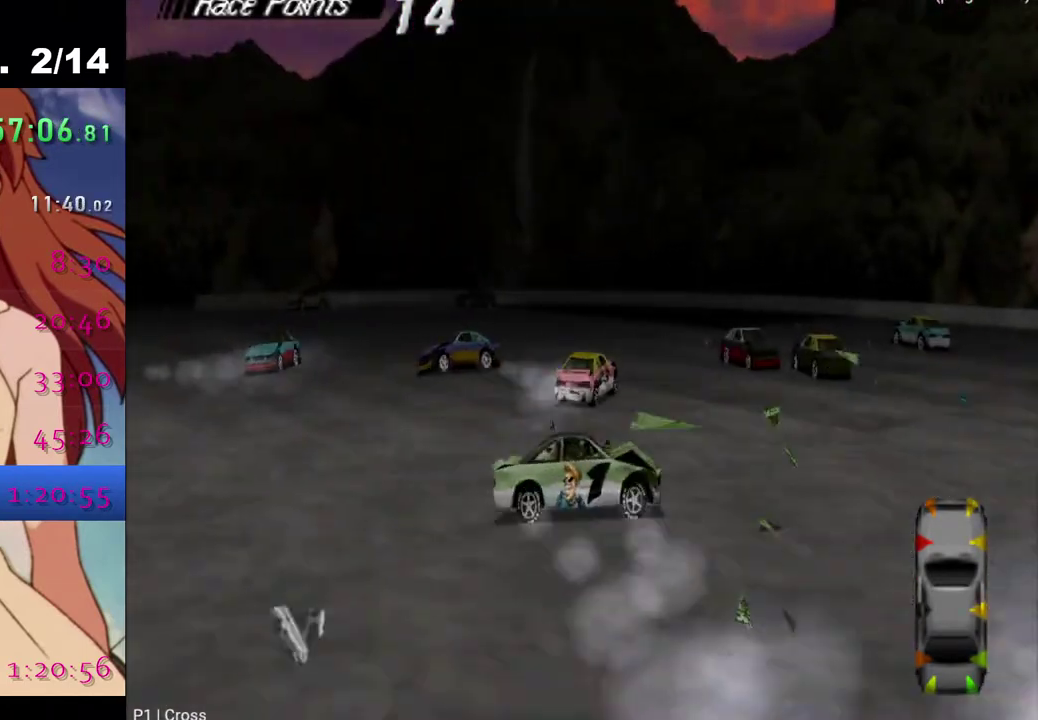
{"buttons": ["SQUARE"], "left_stick": "center", "right_stick": "center", "events": [[267, "CROSS", "up"], [300, "SQUARE", "down"]]}
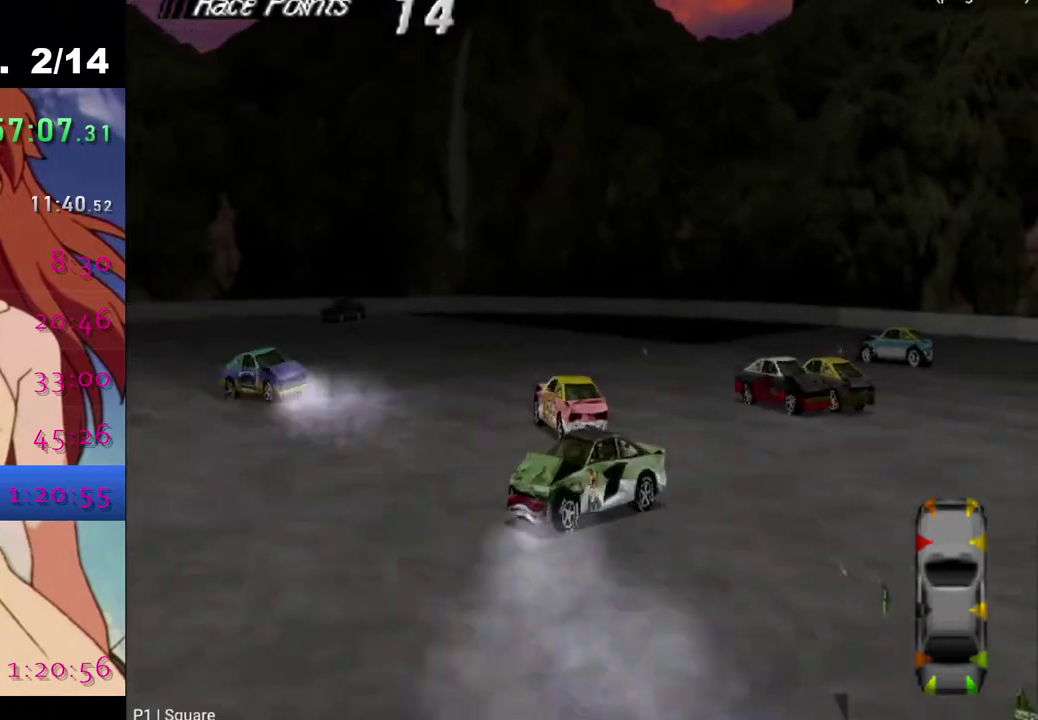
{"buttons": ["CROSS"], "left_stick": "center", "right_stick": "center", "events": [[233, "CROSS", "down"], [233, "SQUARE", "up"]]}
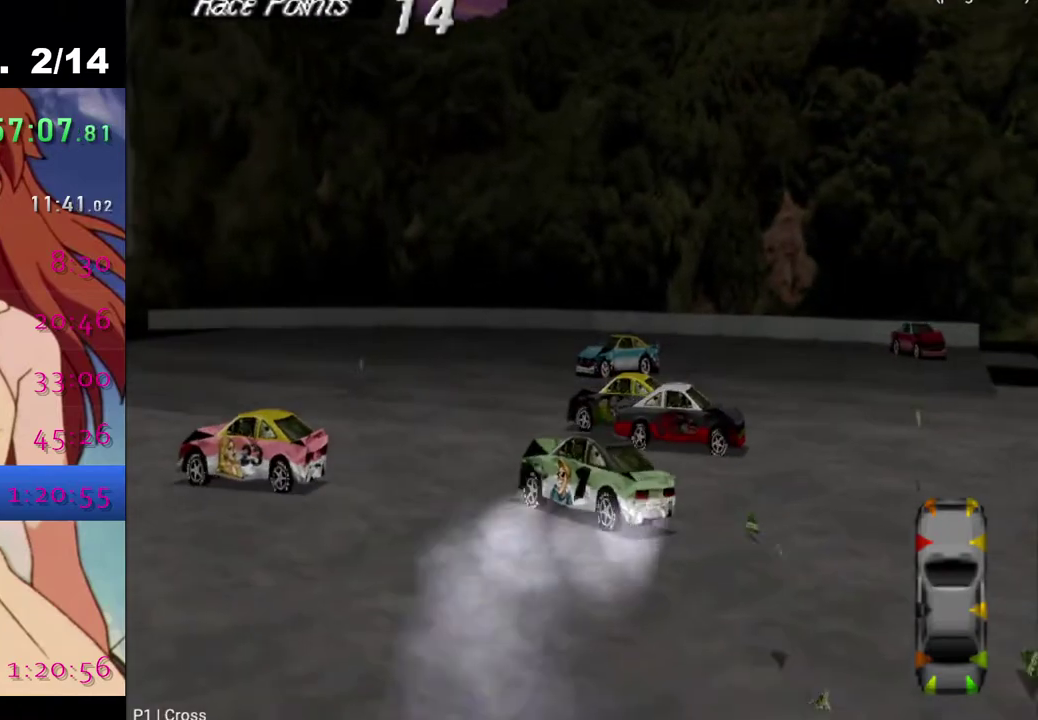
{"buttons": ["CROSS"], "left_stick": "center", "right_stick": "center", "events": []}
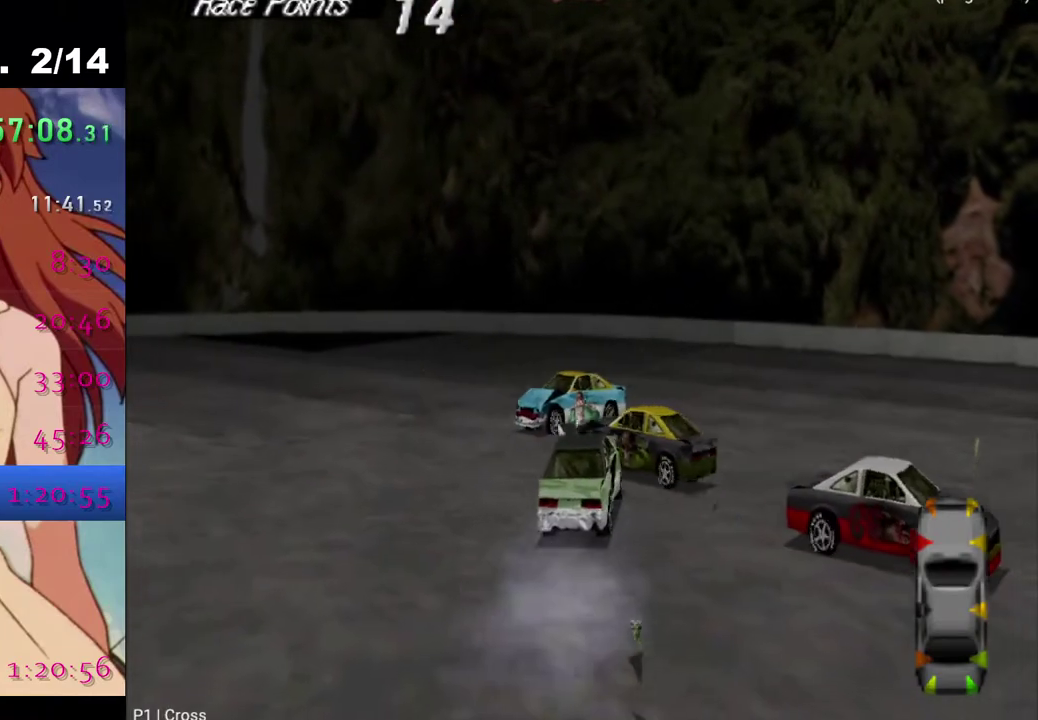
{"buttons": ["CROSS"], "left_stick": "center", "right_stick": "center", "events": []}
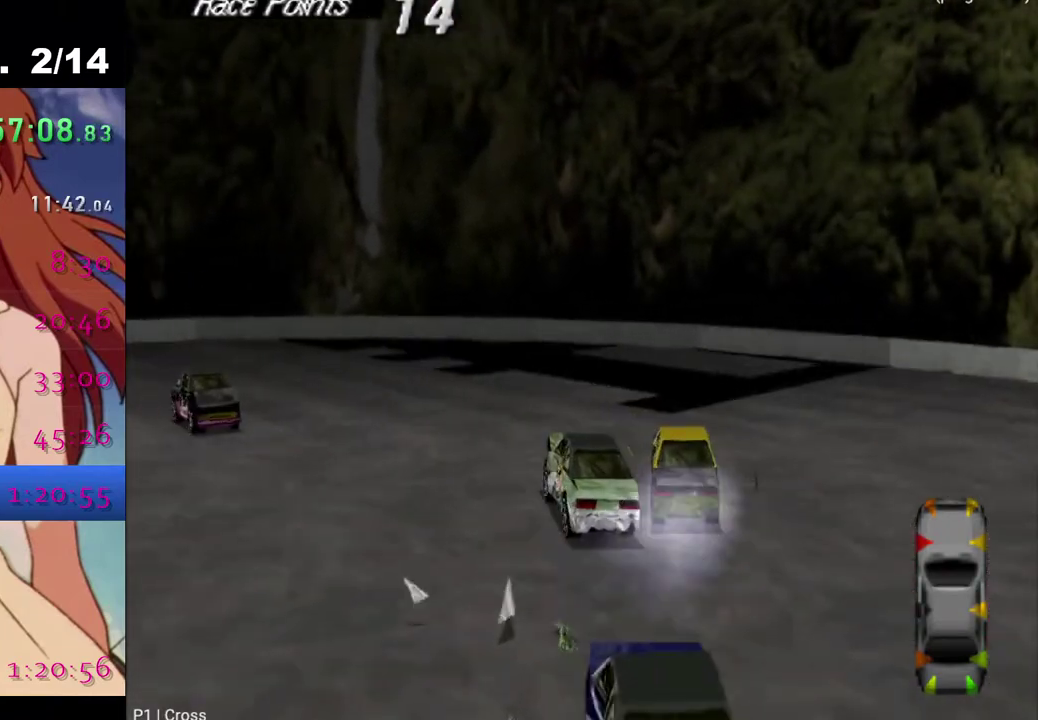
{"buttons": ["CROSS"], "left_stick": "center", "right_stick": "center", "events": []}
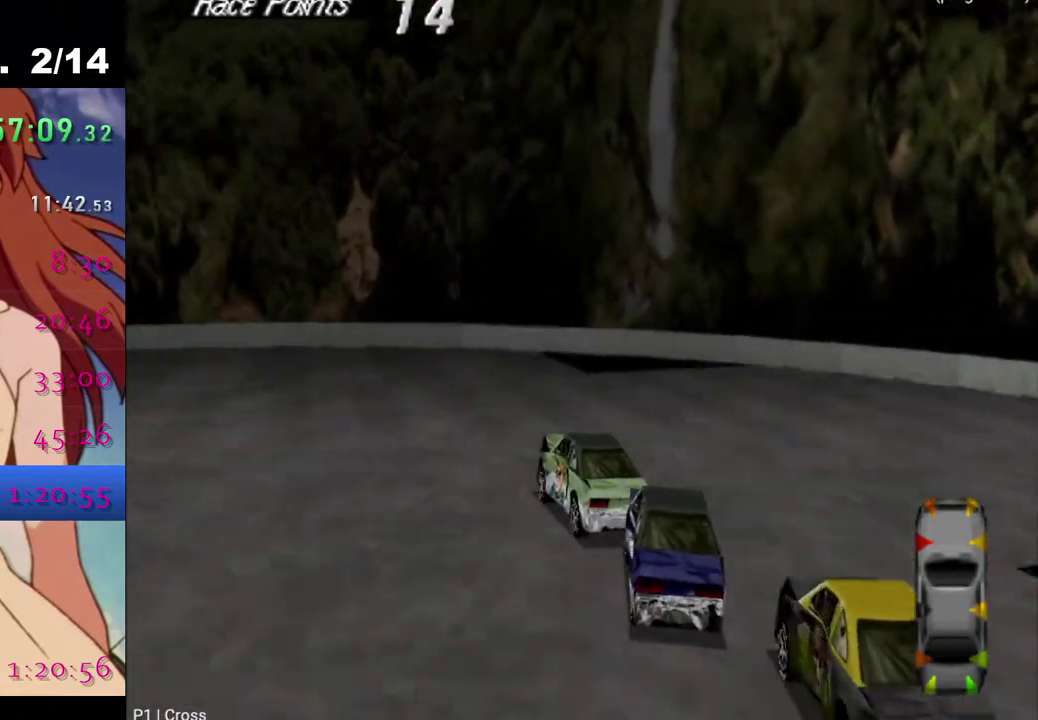
{"buttons": ["DPAD_LEFT"], "left_stick": "center", "right_stick": "center", "events": [[17, "DPAD_LEFT", "down"], [283, "DPAD_LEFT", "up"], [400, "CROSS", "up"], [433, "DPAD_LEFT", "down"]]}
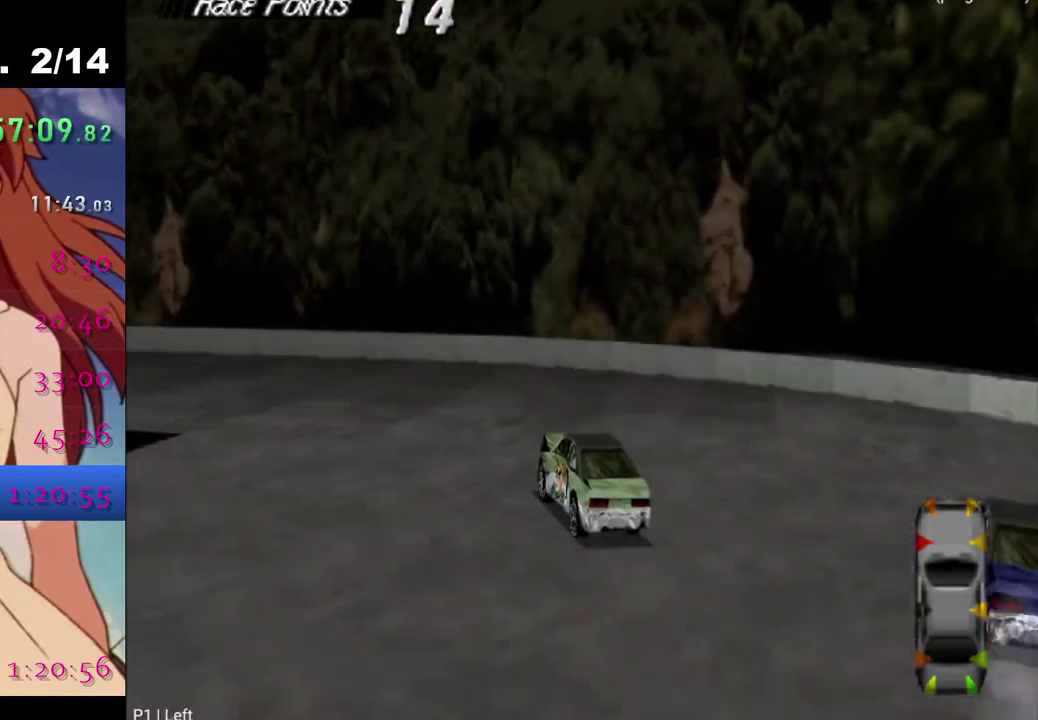
{"buttons": ["CROSS"], "left_stick": "center", "right_stick": "center", "events": [[67, "CROSS", "down"], [150, "DPAD_LEFT", "up"]]}
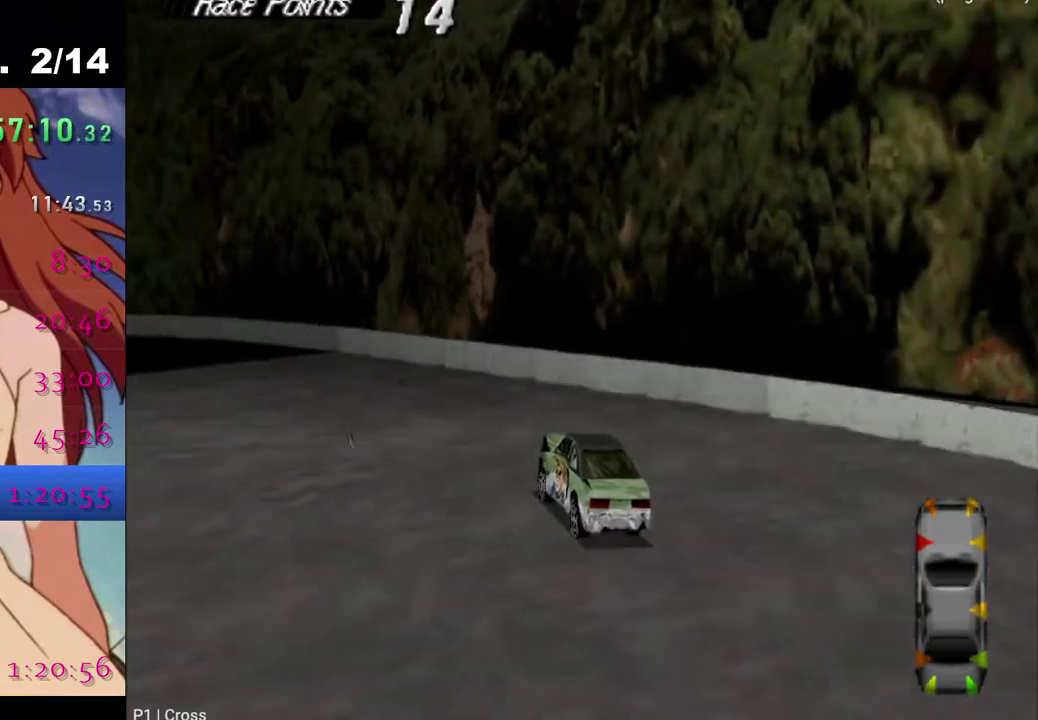
{"buttons": ["CROSS", "DPAD_LEFT"], "left_stick": "center", "right_stick": "center", "events": [[467, "DPAD_LEFT", "down"]]}
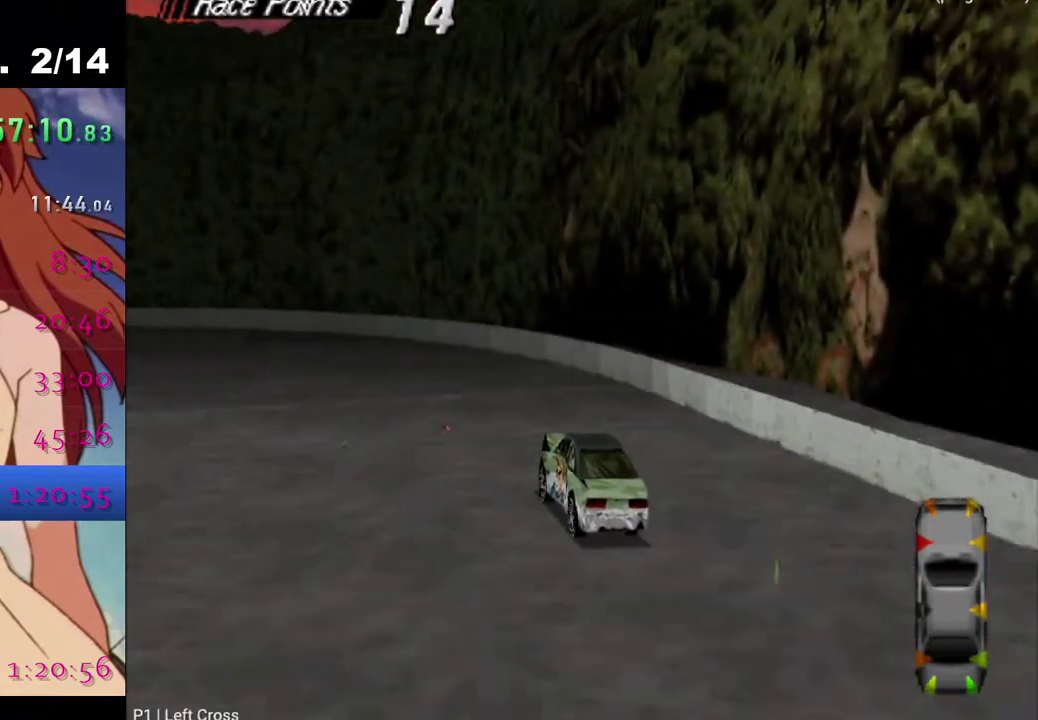
{"buttons": ["CROSS"], "left_stick": "center", "right_stick": "center", "events": [[300, "DPAD_LEFT", "up"]]}
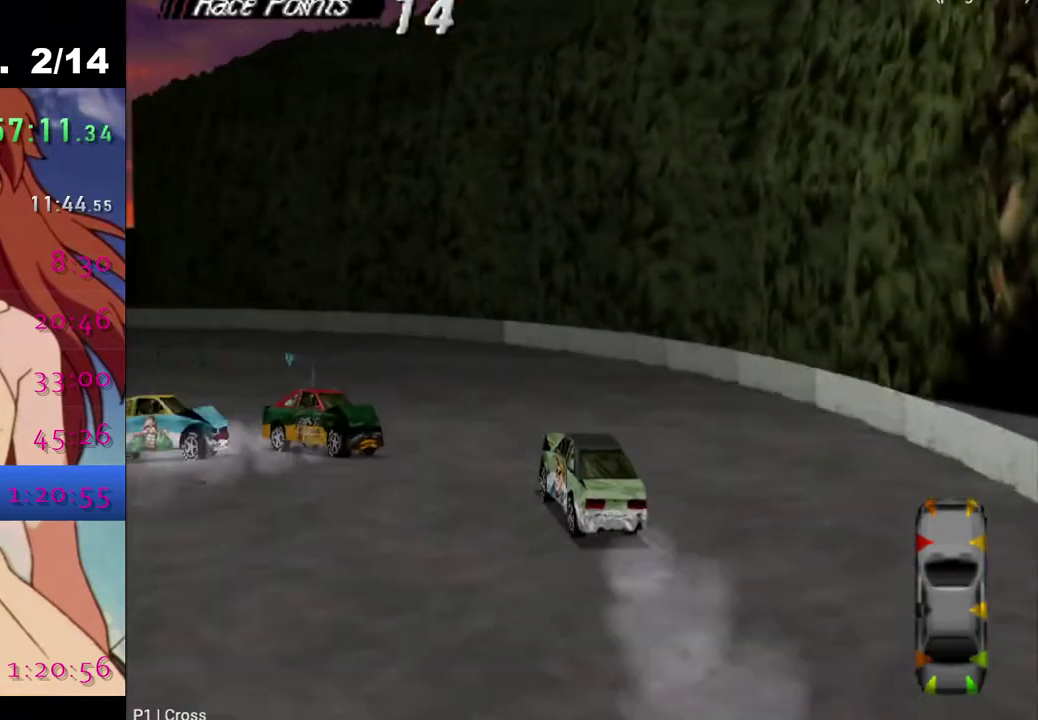
{"buttons": ["CROSS"], "left_stick": "center", "right_stick": "center", "events": []}
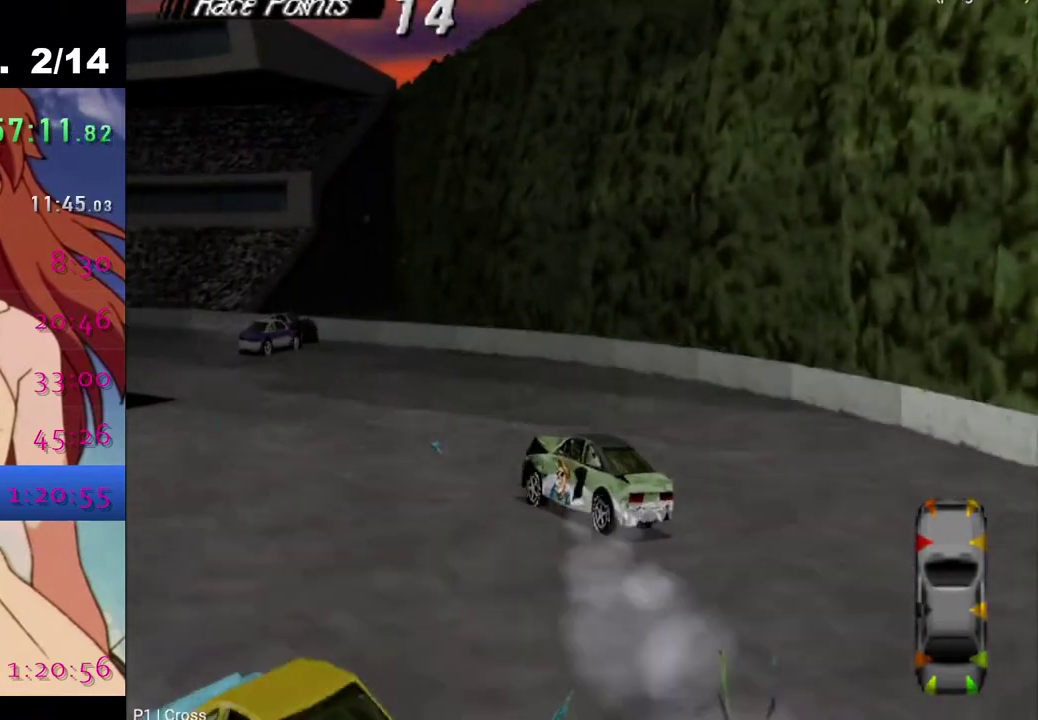
{"buttons": ["CROSS"], "left_stick": "center", "right_stick": "center", "events": []}
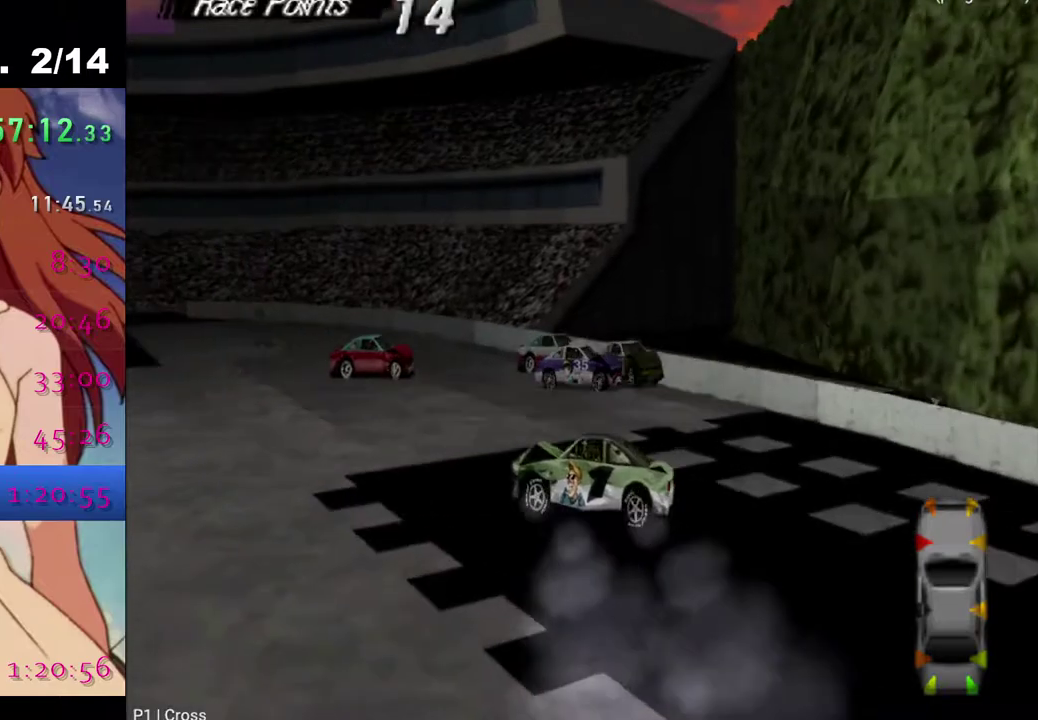
{"buttons": ["CROSS", "DPAD_RIGHT"], "left_stick": "center", "right_stick": "center", "events": [[33, "DPAD_RIGHT", "down"]]}
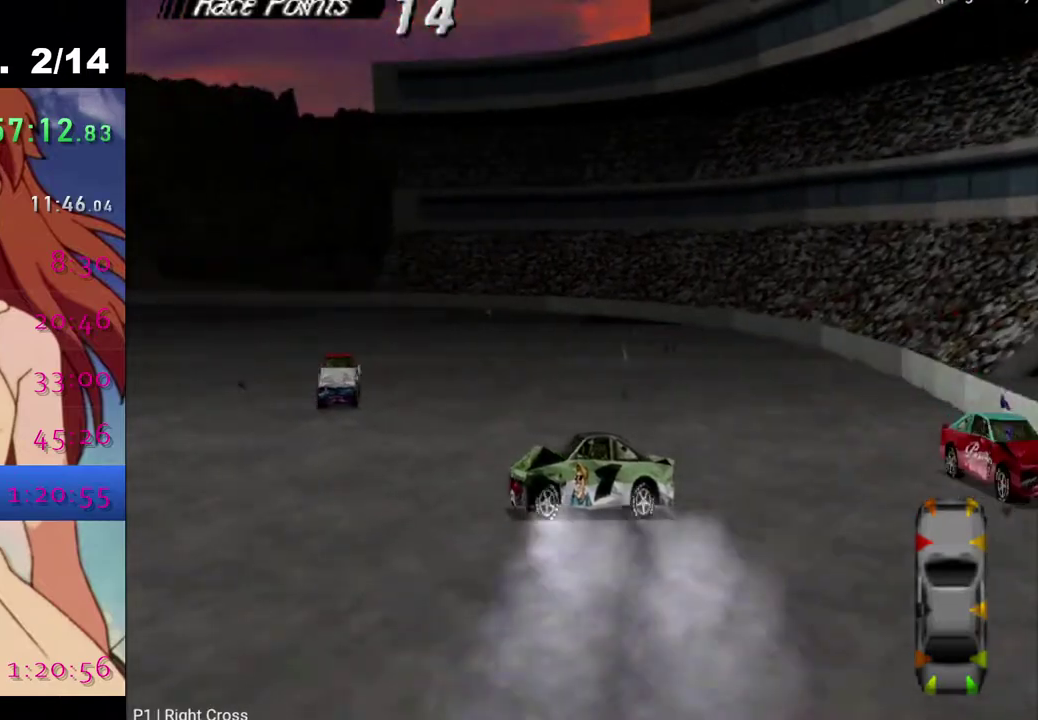
{"buttons": ["DPAD_RIGHT"], "left_stick": "center", "right_stick": "center", "events": [[483, "CROSS", "up"]]}
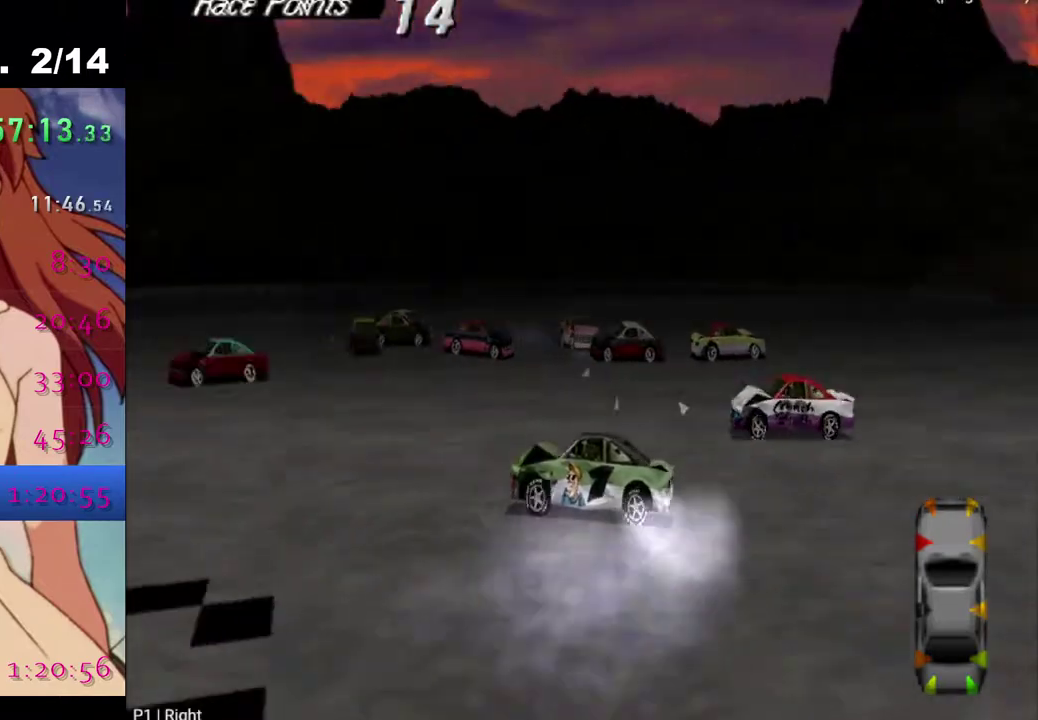
{"buttons": ["SQUARE", "DPAD_RIGHT"], "left_stick": "center", "right_stick": "center", "events": [[33, "SQUARE", "down"]]}
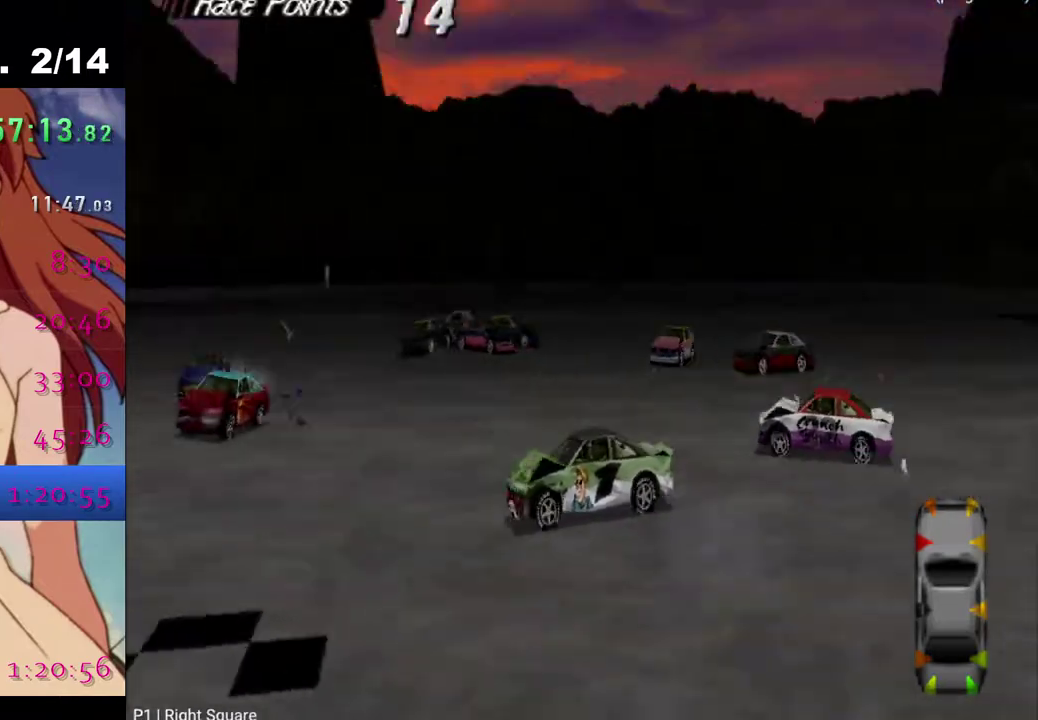
{"buttons": ["SQUARE", "DPAD_RIGHT"], "left_stick": "center", "right_stick": "center", "events": []}